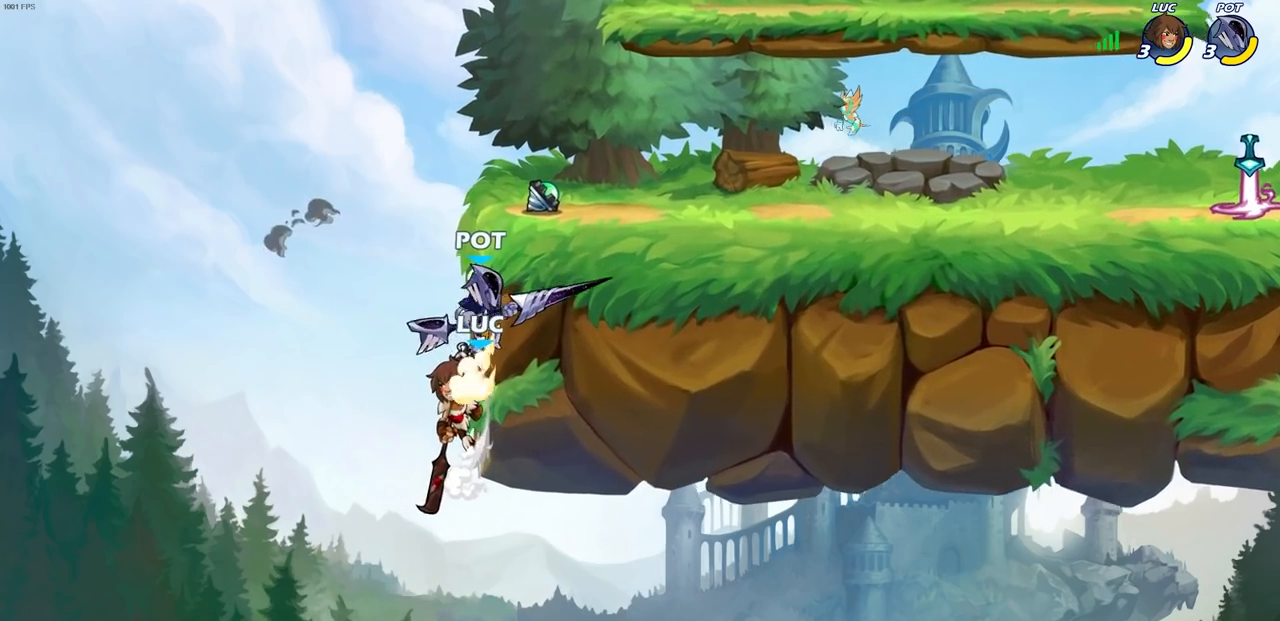
Gameplay with a controller (PlayStation layout); each line is a JSON object with the inputs held at the frame after it. "events" lists button and stick changes between this image and that frame as [ms after this image, input, new state], when the widget could be followed in between.
{"buttons": ["CIRCLE"], "left_stick": "right", "right_stick": "center", "events": [[17, "CIRCLE", "down"], [33, "CROSS", "up"], [100, "left_stick", "up-right"], [217, "left_stick", "right"]]}
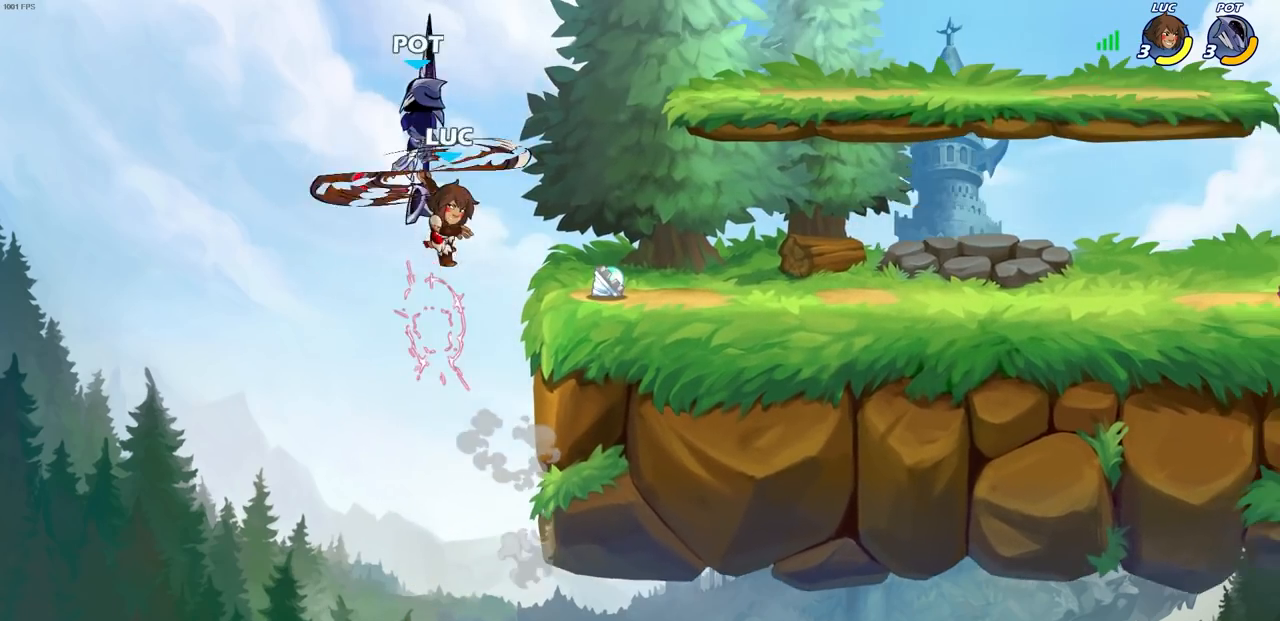
{"buttons": [], "left_stick": "center", "right_stick": "center", "events": [[17, "CIRCLE", "up"], [133, "left_stick", "up-left"], [233, "CROSS", "down"], [267, "left_stick", "center"], [283, "SQUARE", "down"], [300, "right_stick", "down-left"], [333, "CROSS", "up"], [367, "SQUARE", "up"], [367, "right_stick", "center"]]}
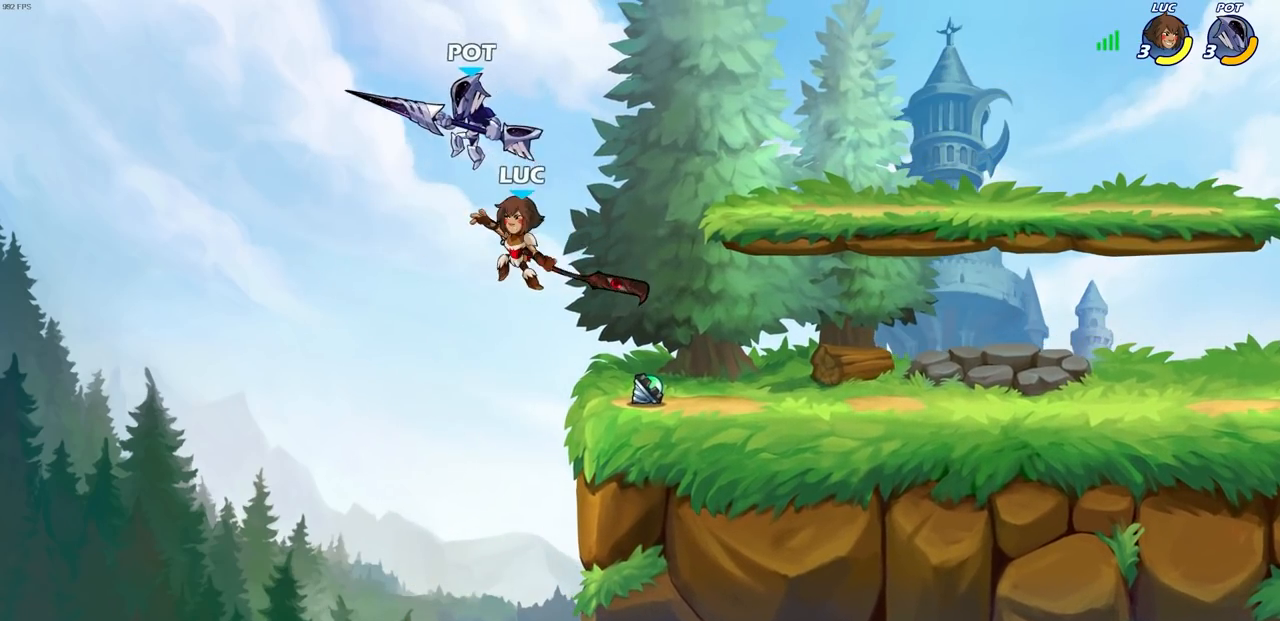
{"buttons": [], "left_stick": "right", "right_stick": "center", "events": [[67, "left_stick", "right"]]}
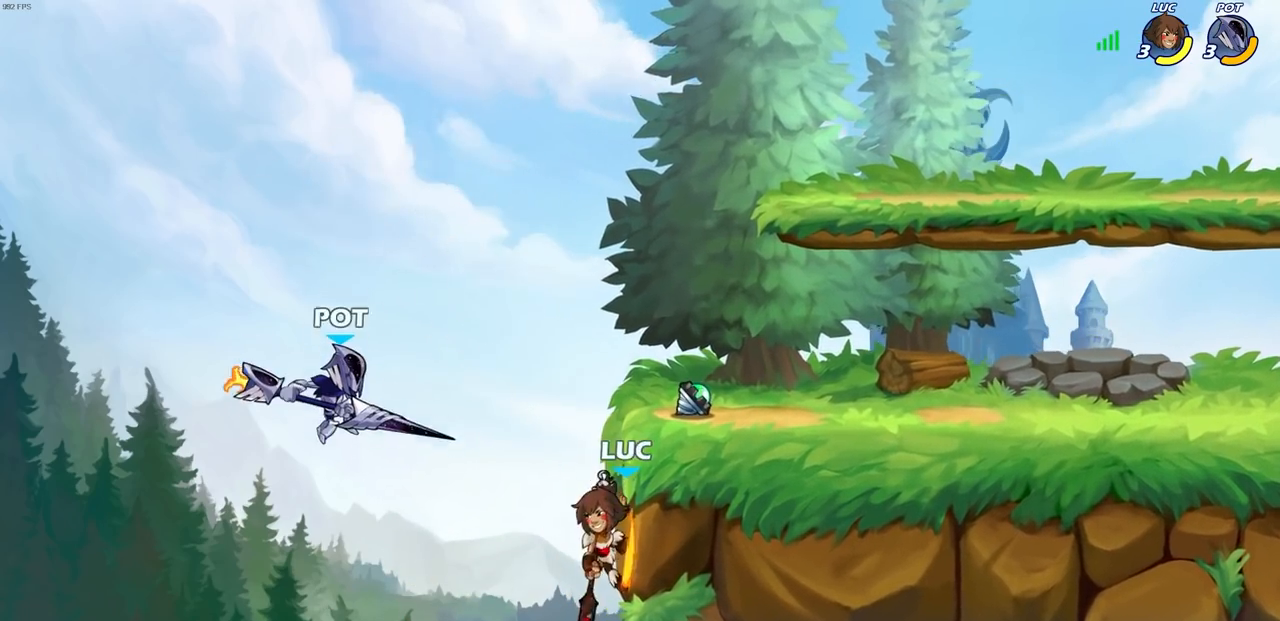
{"buttons": [], "left_stick": "up", "right_stick": "center", "events": [[50, "left_stick", "up-left"], [167, "left_stick", "right"], [467, "left_stick", "up"]]}
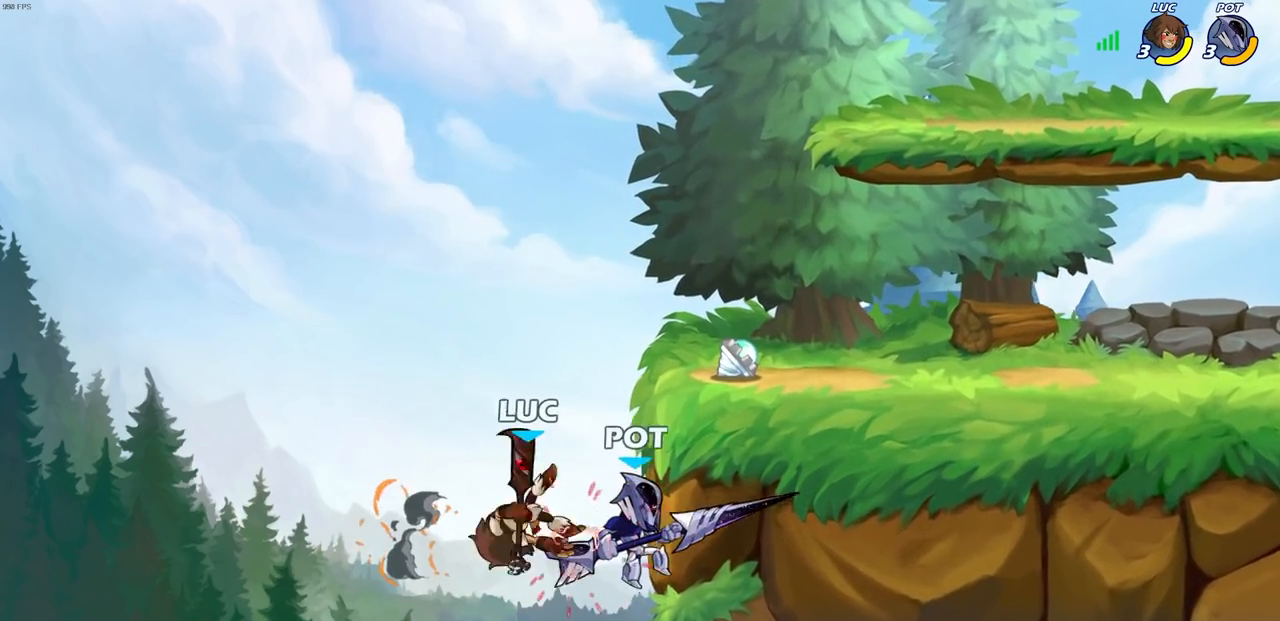
{"buttons": [], "left_stick": "up-left", "right_stick": "center", "events": [[17, "left_stick", "up-right"], [183, "CIRCLE", "down"], [300, "CIRCLE", "up"], [417, "left_stick", "up-left"]]}
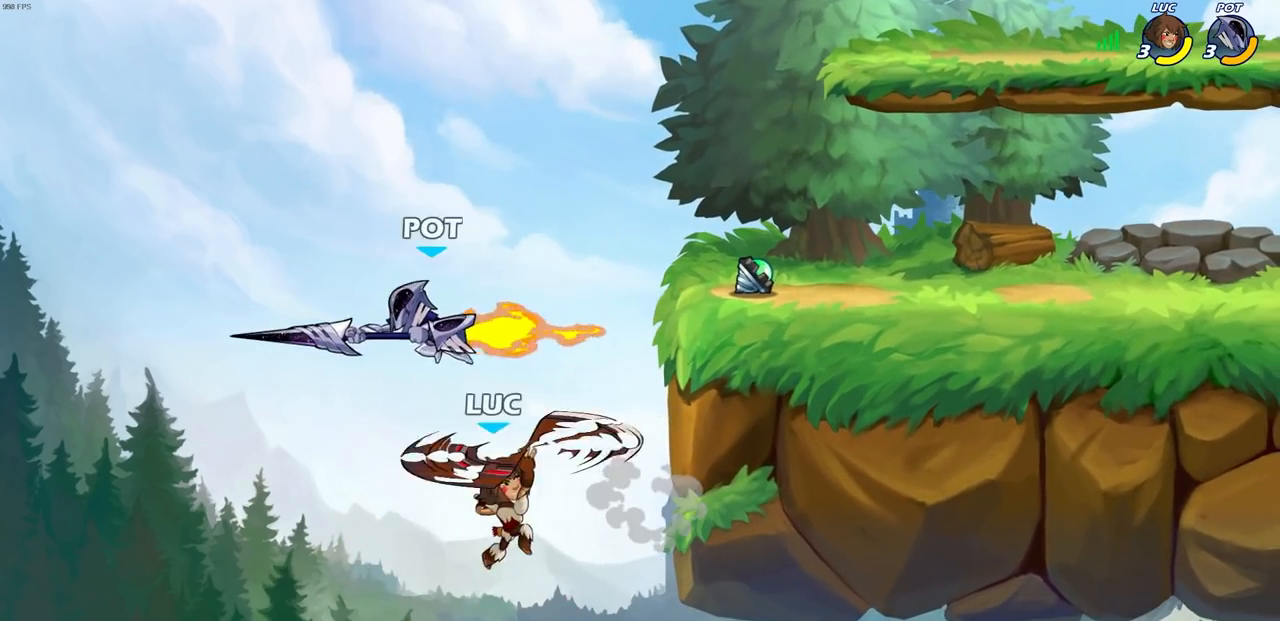
{"buttons": ["CROSS"], "left_stick": "right", "right_stick": "center", "events": [[217, "left_stick", "up-right"], [333, "left_stick", "right"], [500, "CROSS", "down"]]}
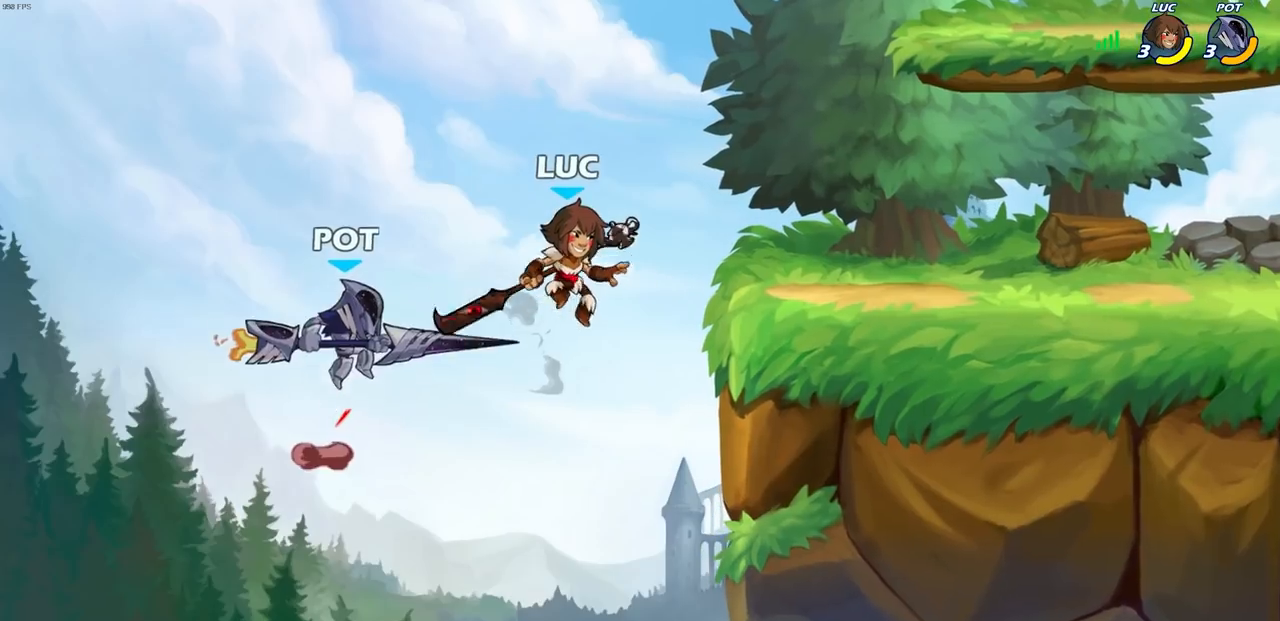
{"buttons": [], "left_stick": "down-left", "right_stick": "center", "events": [[133, "CROSS", "up"], [383, "left_stick", "up-left"], [450, "left_stick", "down"], [500, "left_stick", "down-left"]]}
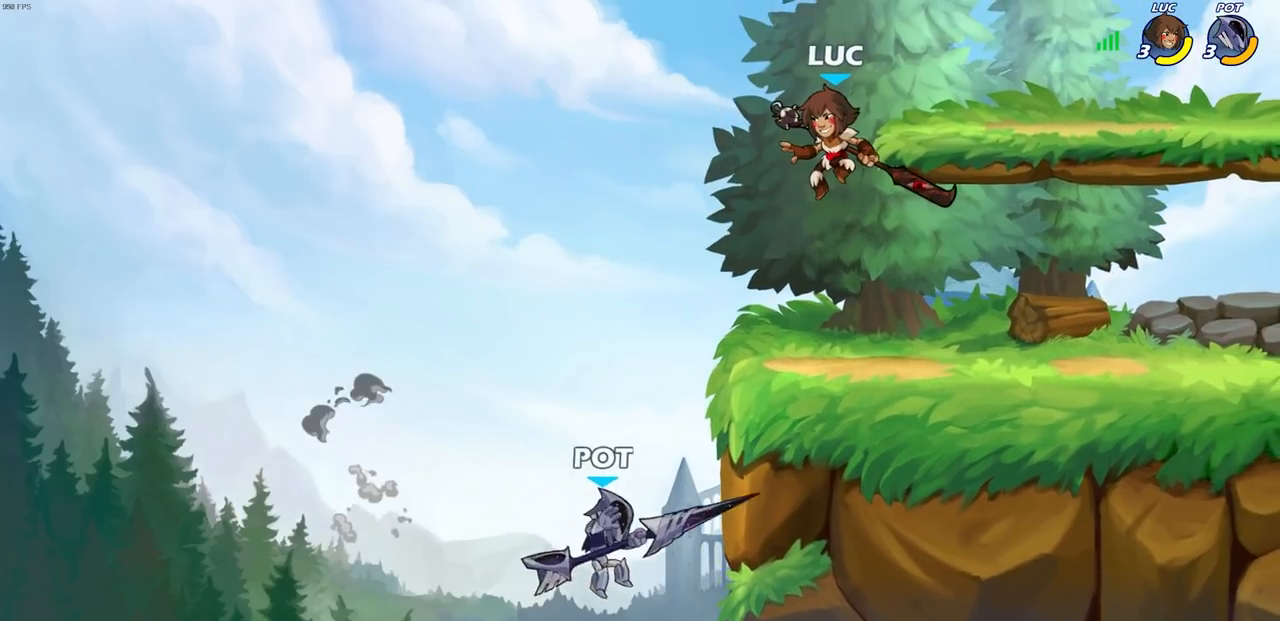
{"buttons": [], "left_stick": "down-left", "right_stick": "center", "events": [[17, "left_stick", "left"], [117, "left_stick", "center"], [267, "left_stick", "left"], [367, "left_stick", "down-left"]]}
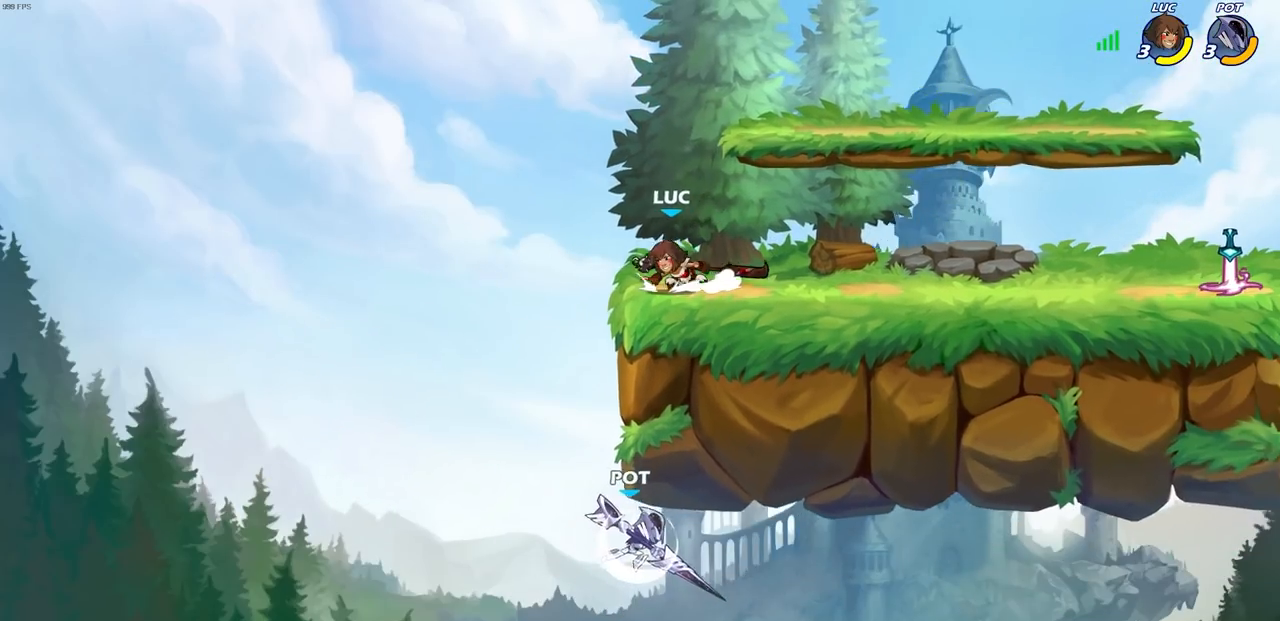
{"buttons": [], "left_stick": "right", "right_stick": "center", "events": [[250, "left_stick", "right"]]}
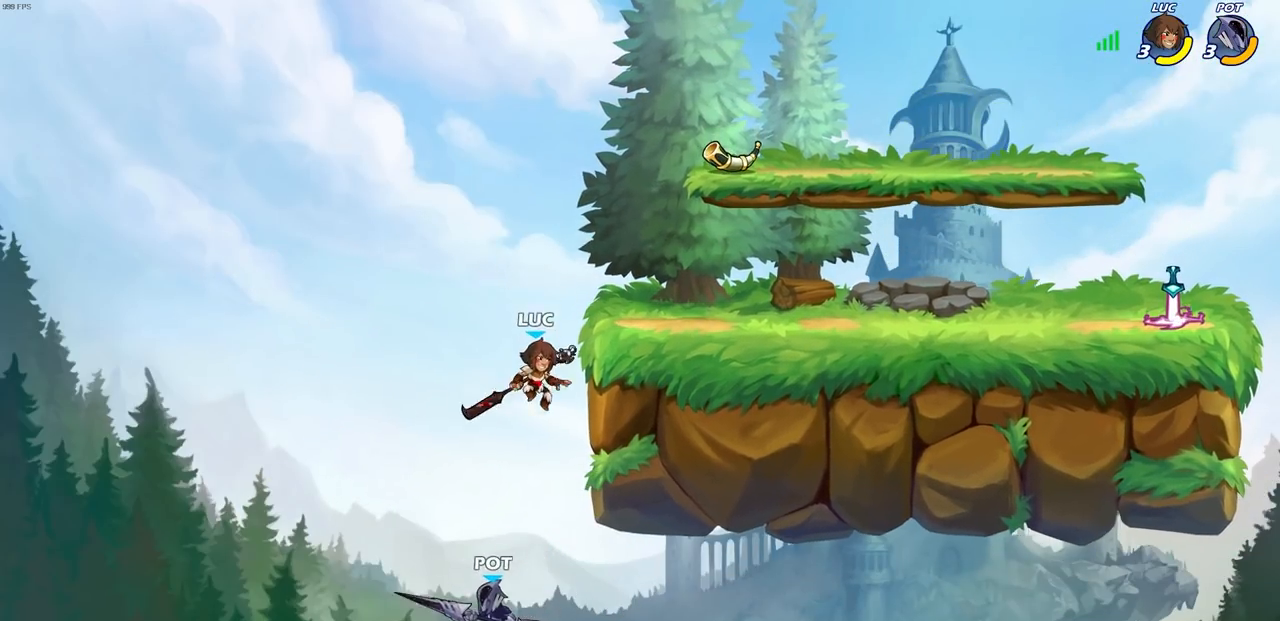
{"buttons": [], "left_stick": "center", "right_stick": "center", "events": [[50, "CROSS", "down"], [50, "left_stick", "center"], [150, "CROSS", "up"]]}
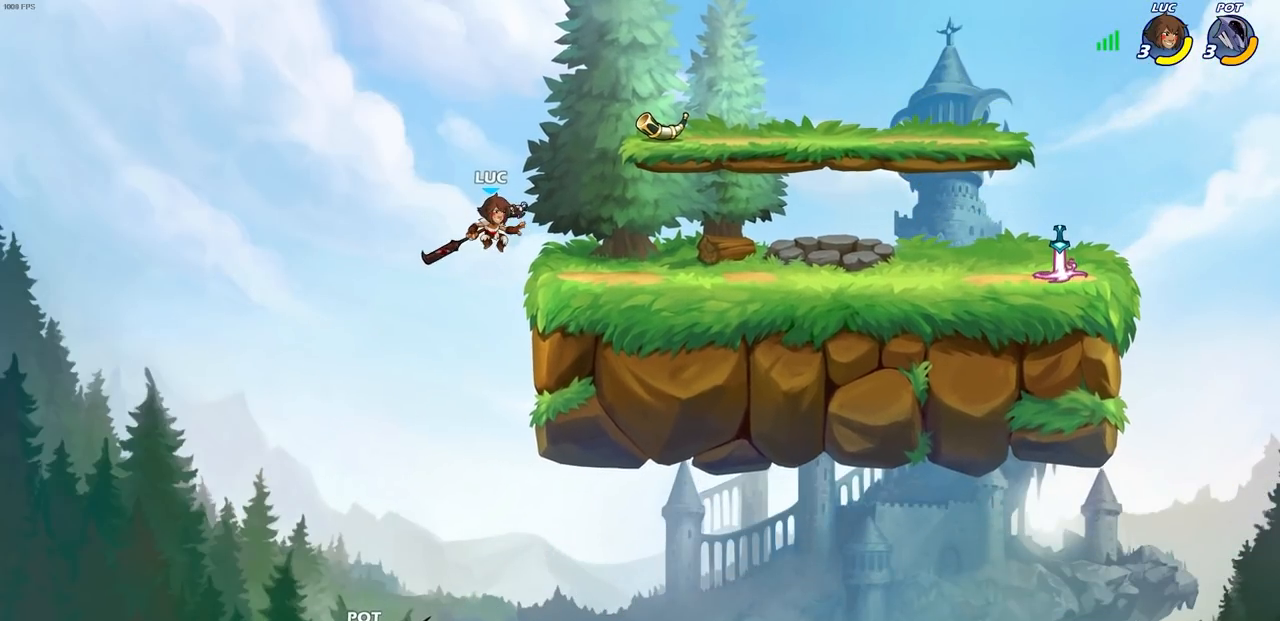
{"buttons": [], "left_stick": "right", "right_stick": "center", "events": [[200, "left_stick", "right"]]}
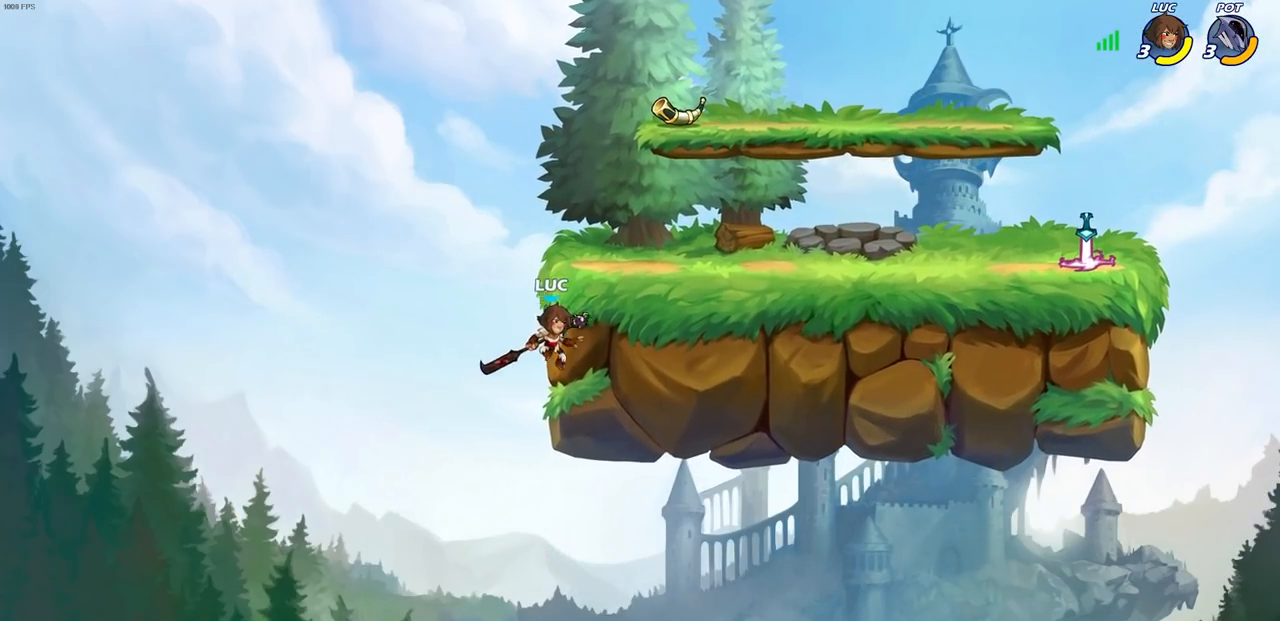
{"buttons": [], "left_stick": "center", "right_stick": "center", "events": [[17, "CROSS", "down"], [117, "CROSS", "up"], [117, "left_stick", "down-right"], [133, "R1", "down"], [217, "R1", "up"], [300, "left_stick", "center"]]}
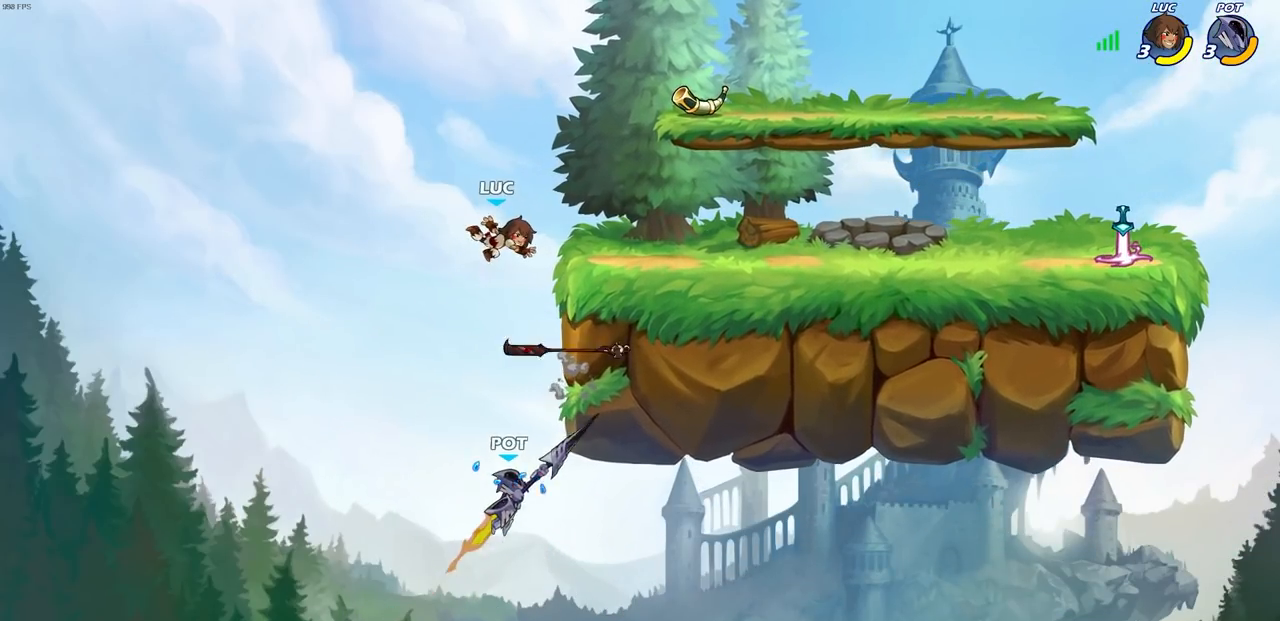
{"buttons": ["CROSS", "R1"], "left_stick": "up-left", "right_stick": "center", "events": [[50, "left_stick", "right"], [133, "left_stick", "down-right"], [417, "CROSS", "down"], [417, "R1", "down"], [417, "left_stick", "up-left"]]}
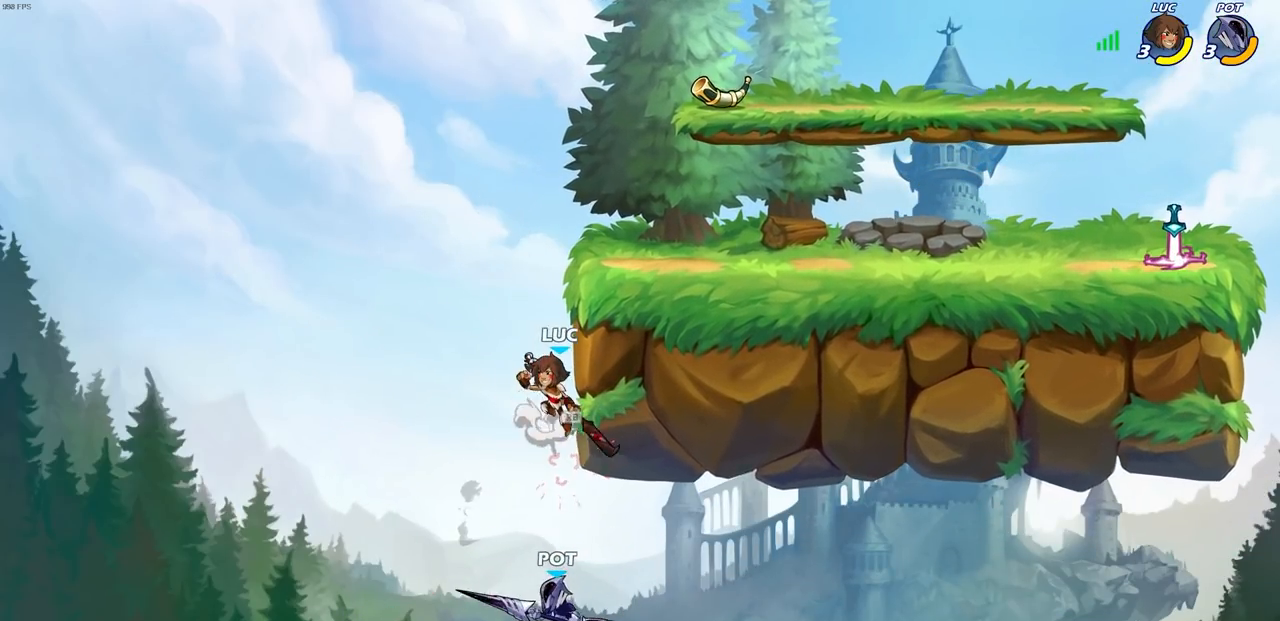
{"buttons": [], "left_stick": "right", "right_stick": "center", "events": [[33, "R1", "up"], [50, "CROSS", "up"], [67, "left_stick", "center"], [400, "left_stick", "right"]]}
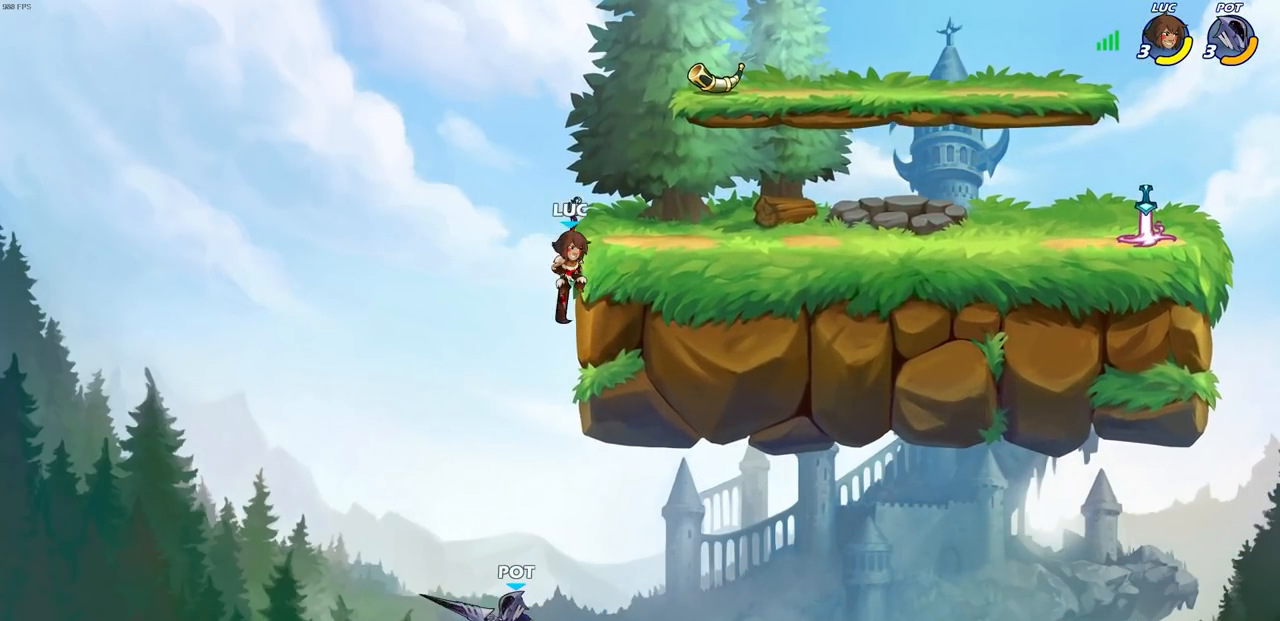
{"buttons": [], "left_stick": "right", "right_stick": "center", "events": [[250, "CROSS", "down"], [383, "CROSS", "up"]]}
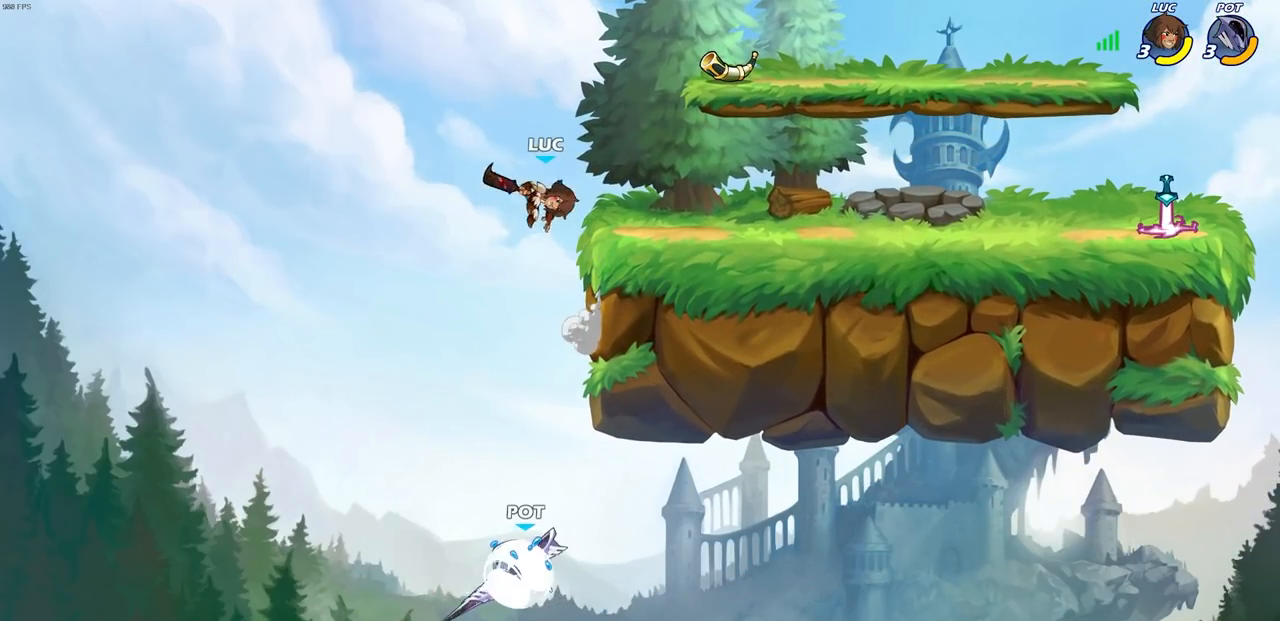
{"buttons": [], "left_stick": "center", "right_stick": "center", "events": [[33, "left_stick", "center"]]}
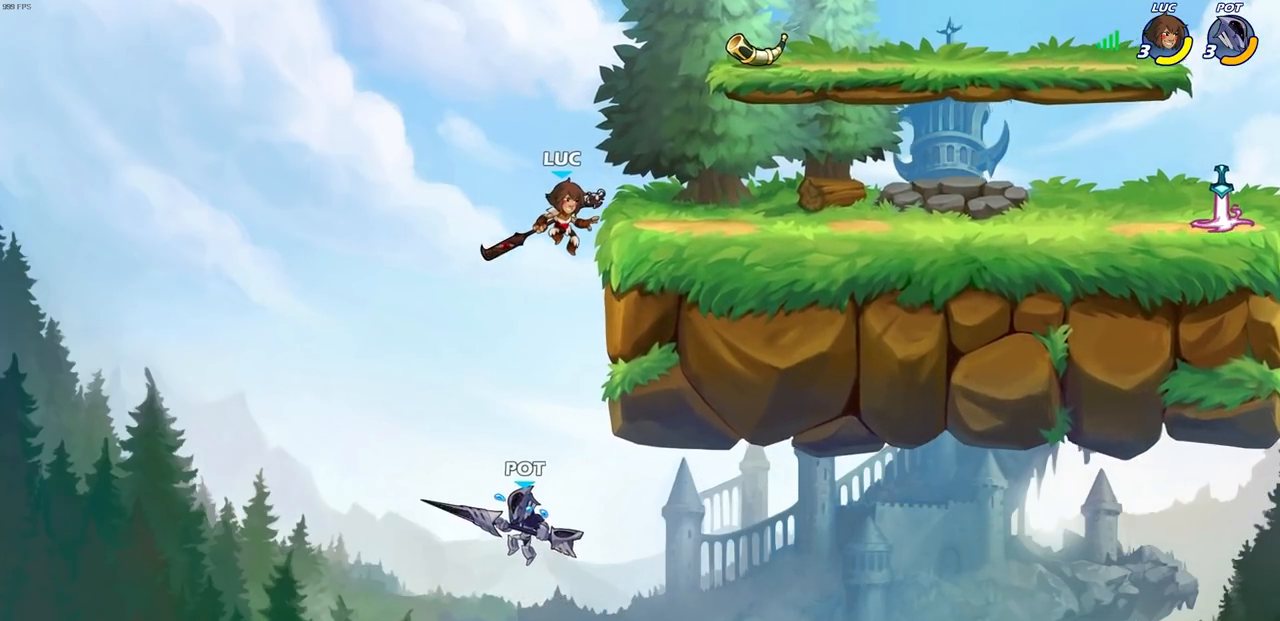
{"buttons": [], "left_stick": "right", "right_stick": "center", "events": [[67, "left_stick", "right"], [117, "CROSS", "down"], [333, "CROSS", "up"]]}
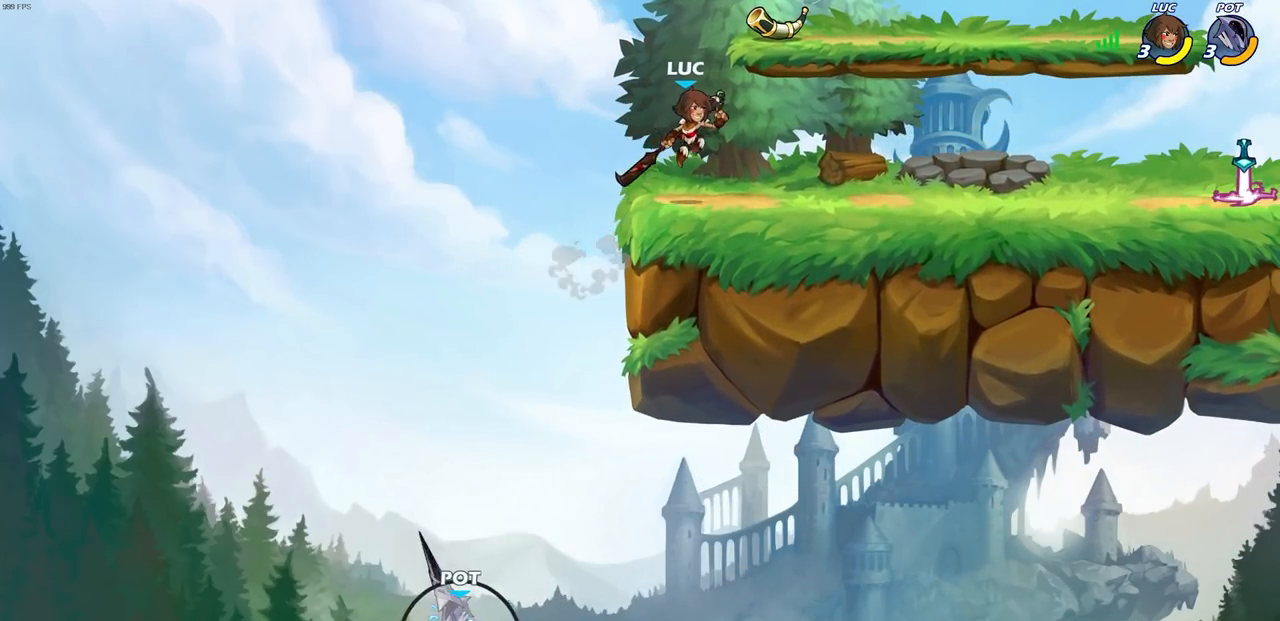
{"buttons": [], "left_stick": "center", "right_stick": "center", "events": [[83, "left_stick", "center"]]}
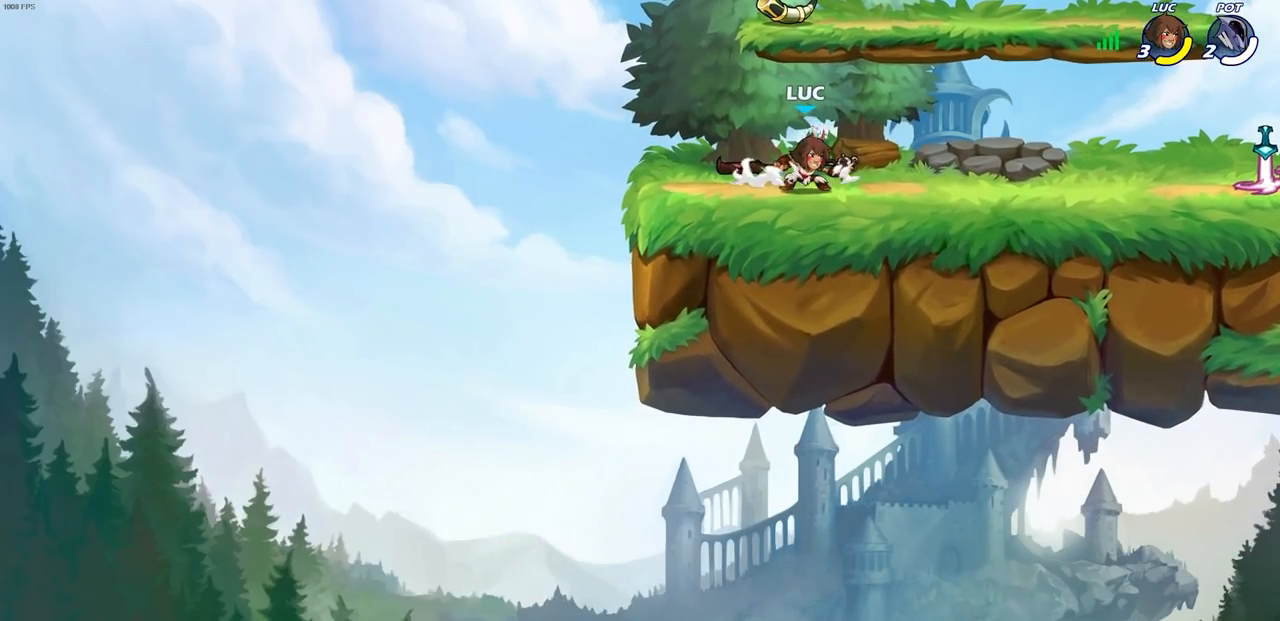
{"buttons": [], "left_stick": "right", "right_stick": "center", "events": [[417, "left_stick", "right"]]}
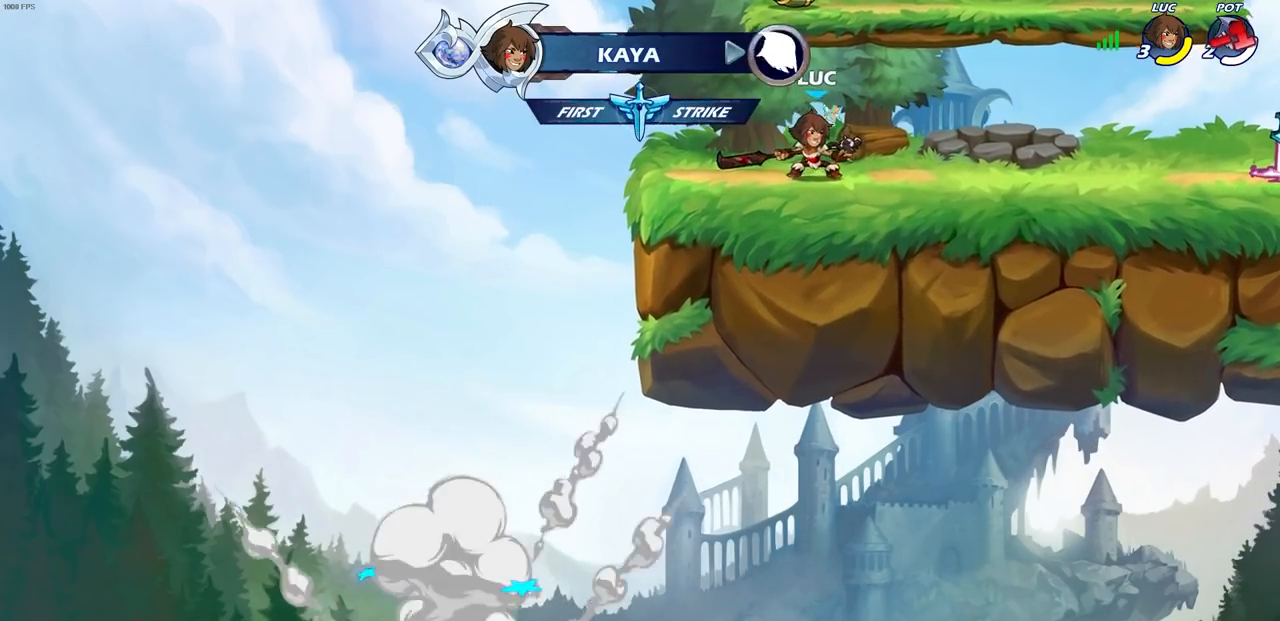
{"buttons": [], "left_stick": "right", "right_stick": "center", "events": [[167, "CROSS", "down"], [333, "CROSS", "up"]]}
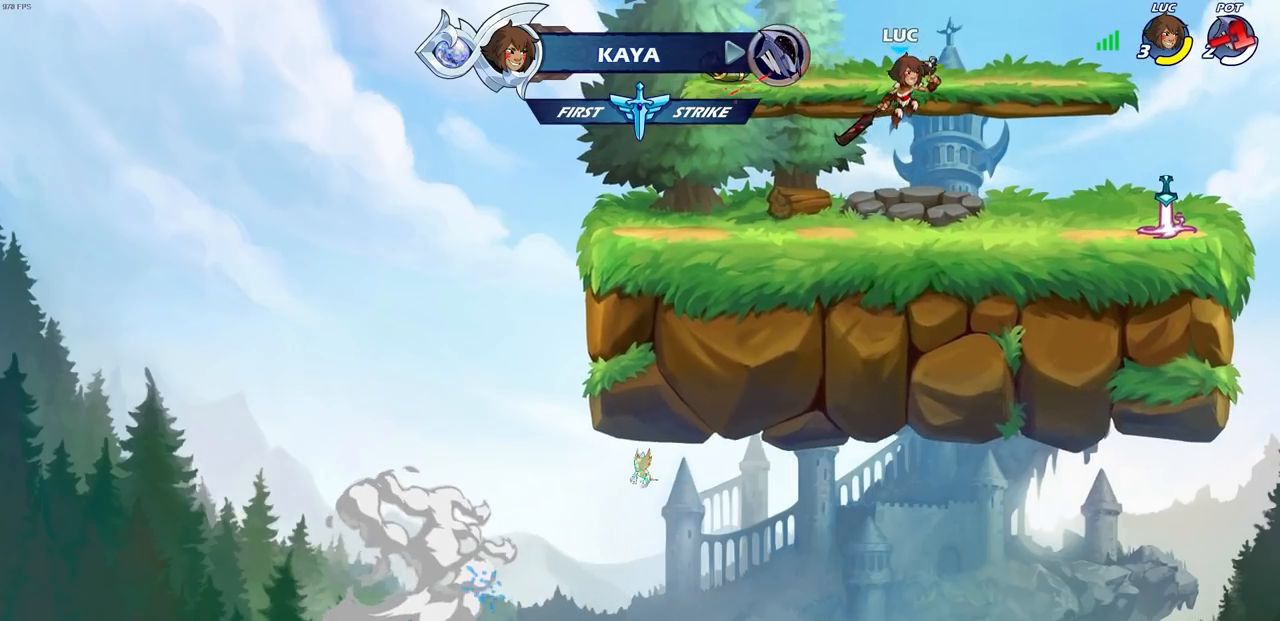
{"buttons": ["CROSS"], "left_stick": "right", "right_stick": "center", "events": [[100, "CROSS", "down"], [300, "CROSS", "up"], [433, "CROSS", "down"]]}
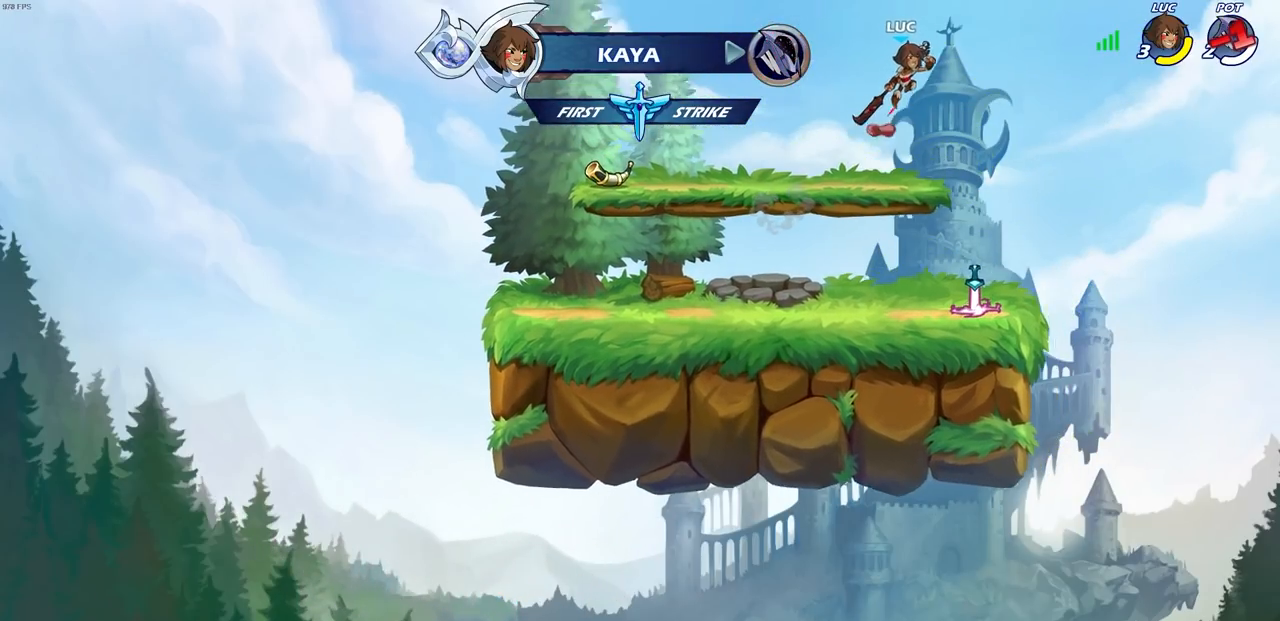
{"buttons": [], "left_stick": "center", "right_stick": "center", "events": [[100, "CROSS", "up"], [183, "CIRCLE", "down"], [183, "left_stick", "up-left"], [317, "left_stick", "center"], [350, "CIRCLE", "up"]]}
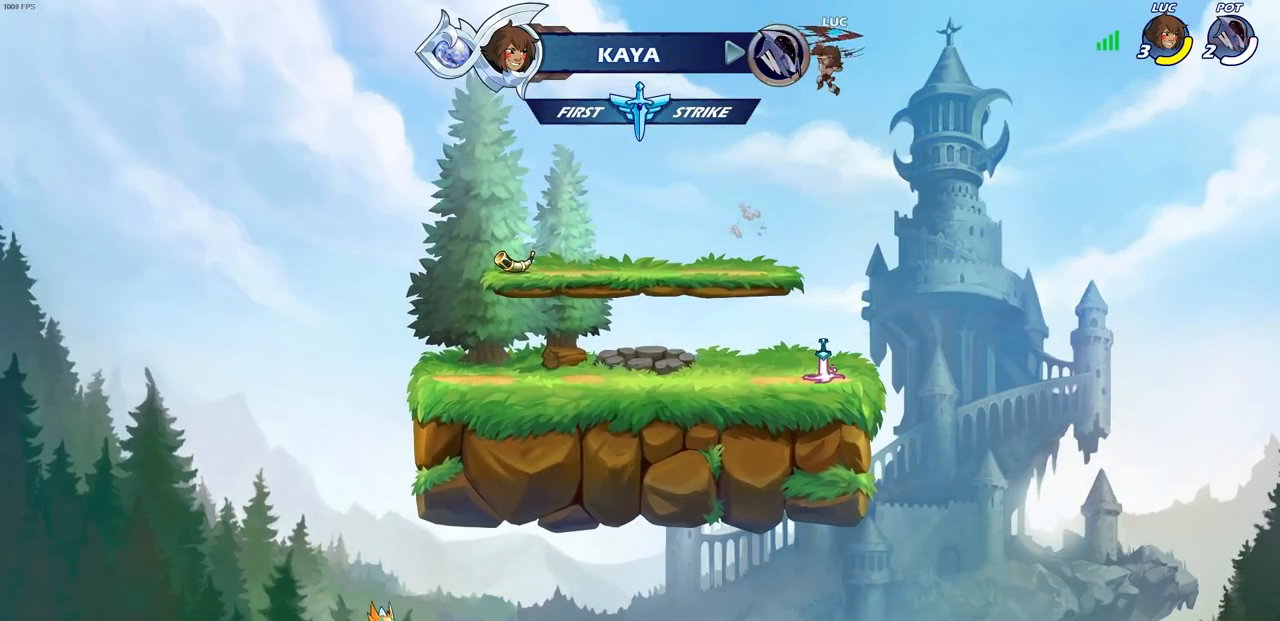
{"buttons": [], "left_stick": "up", "right_stick": "center", "events": [[483, "left_stick", "up"]]}
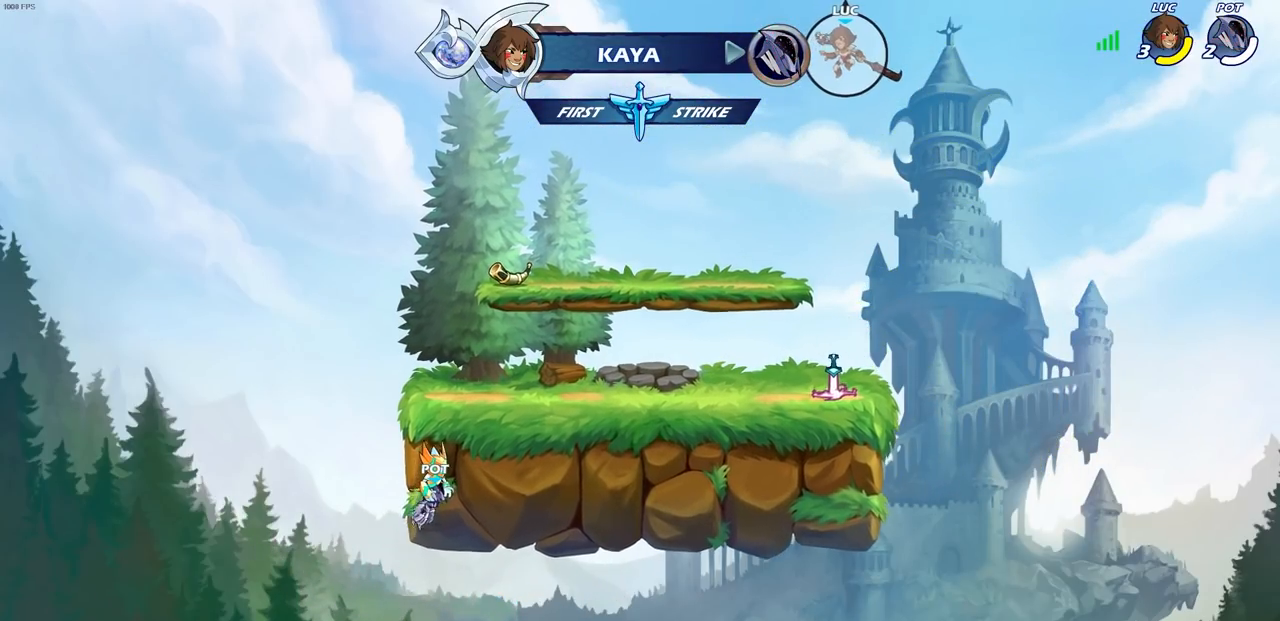
{"buttons": [], "left_stick": "center", "right_stick": "center", "events": [[67, "R1", "down"], [133, "R1", "up"], [183, "left_stick", "center"]]}
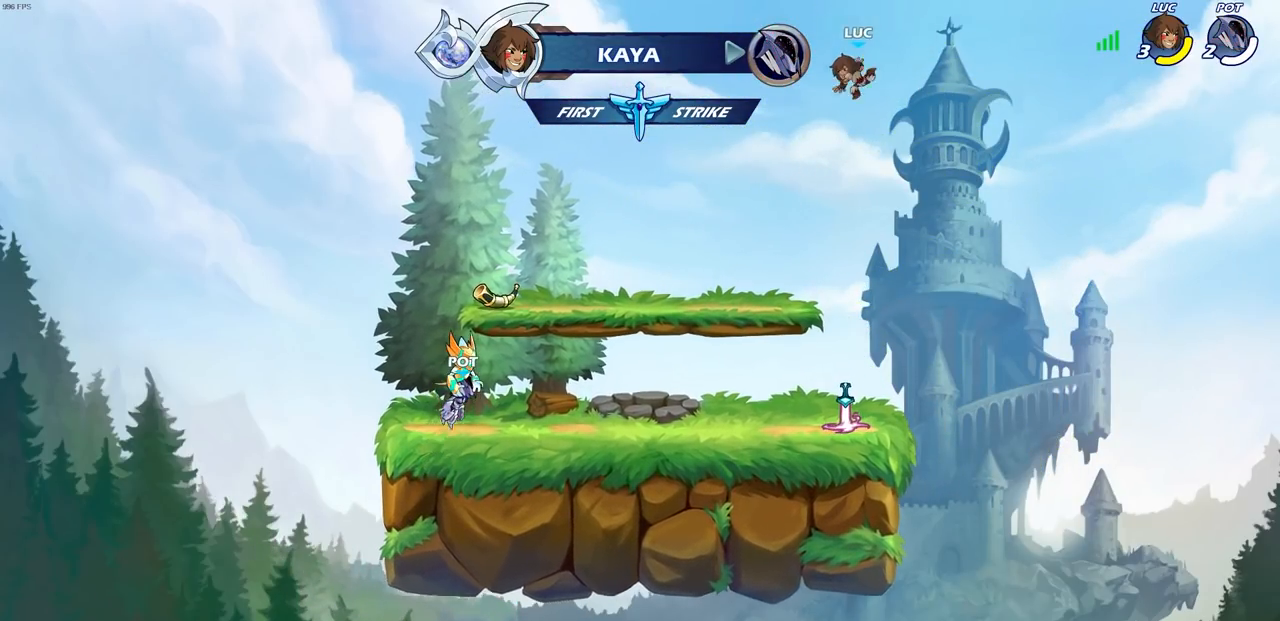
{"buttons": [], "left_stick": "center", "right_stick": "center", "events": [[100, "left_stick", "down"], [283, "left_stick", "center"]]}
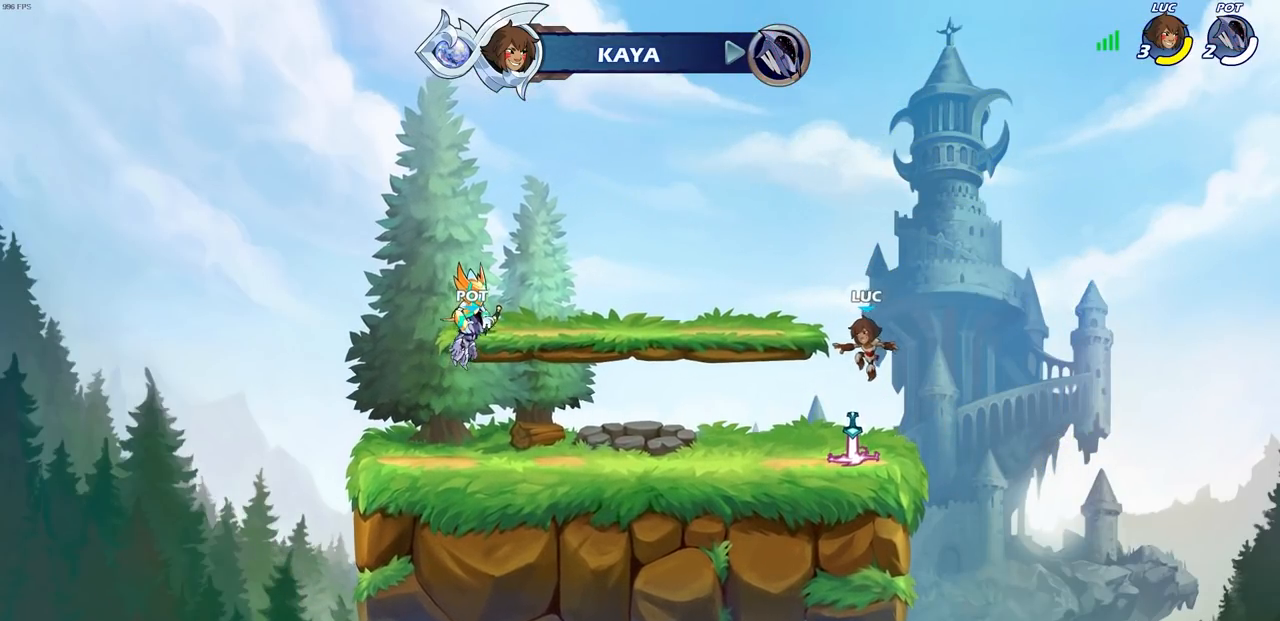
{"buttons": [], "left_stick": "center", "right_stick": "center", "events": [[150, "R1", "down"], [233, "R1", "up"]]}